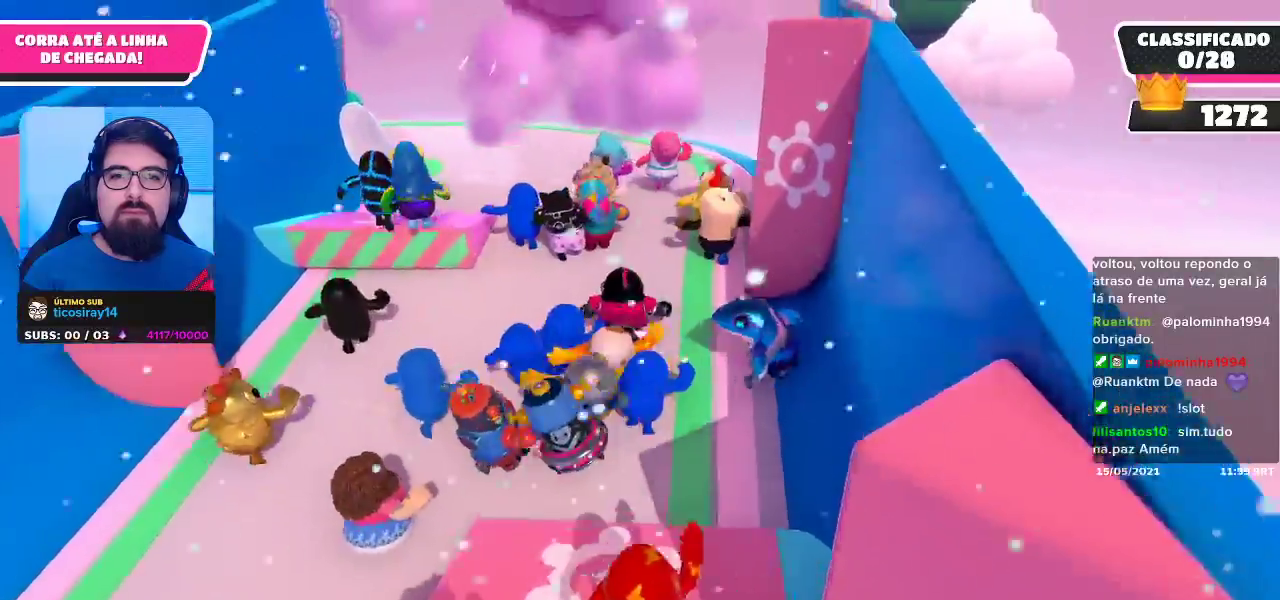
Gameplay with a controller (Xbox layout); each line is a JSON object with the inputs held at the frame after it. "events" lists button and stick changes between this image and that frame as [ms after this image, input, new state], when the widget could be followed in between.
{"buttons": [], "left_stick": "up", "right_stick": "center", "events": [[67, "right_stick", "center"]]}
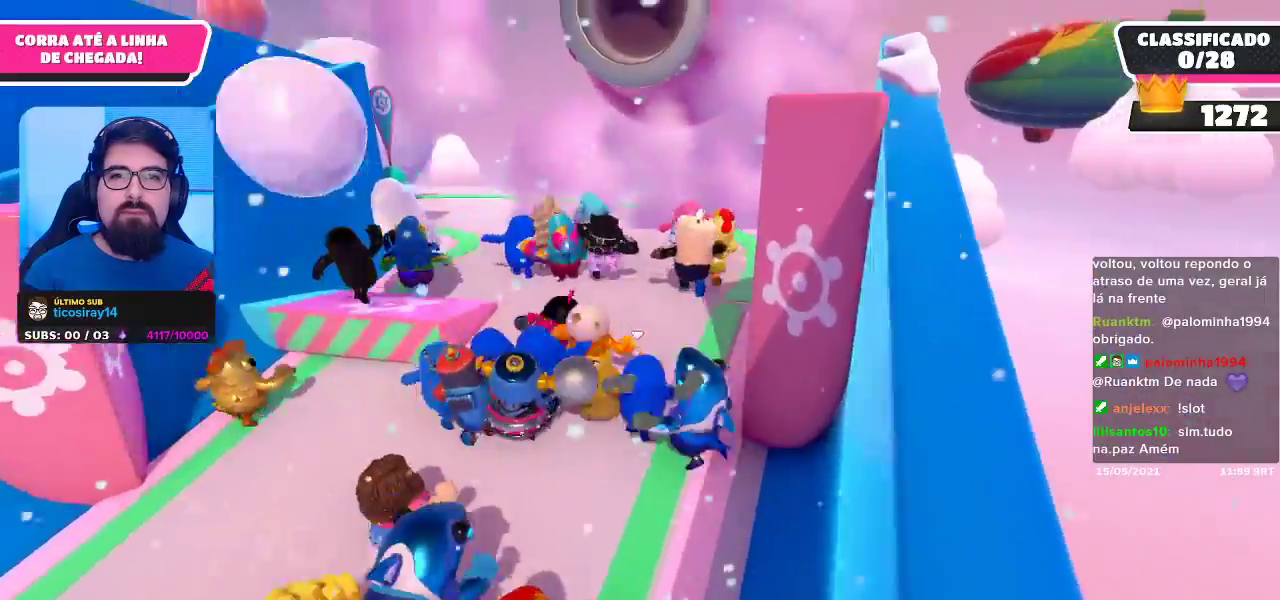
{"buttons": [], "left_stick": "up-left", "right_stick": "left", "events": [[117, "left_stick", "up-left"], [467, "right_stick", "left"]]}
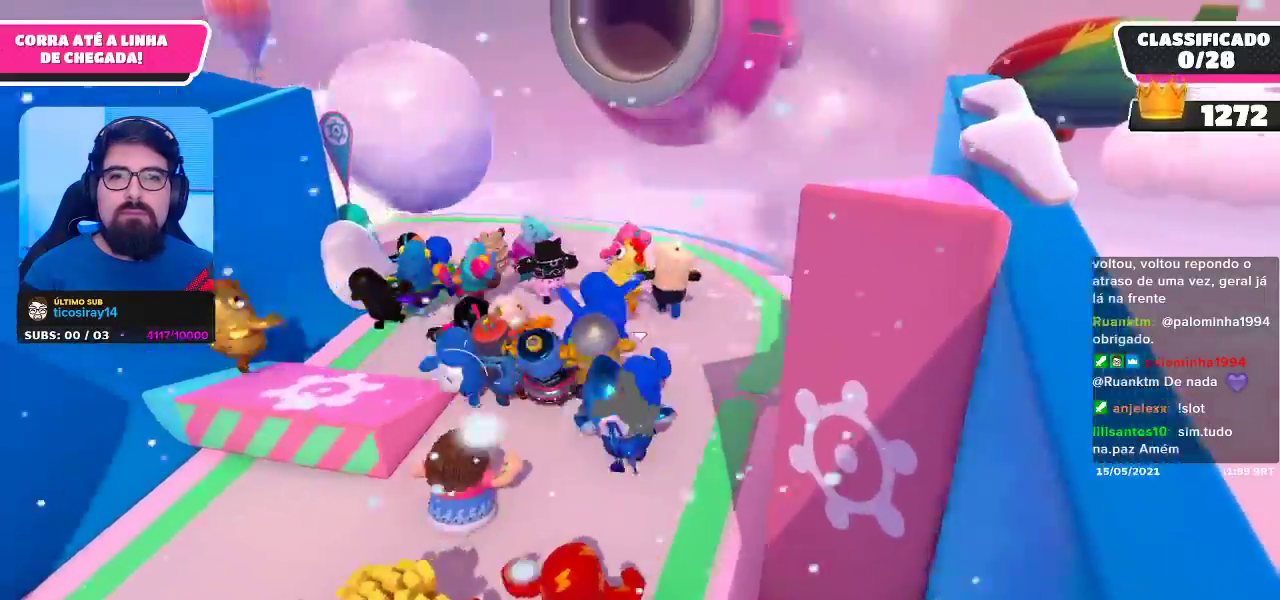
{"buttons": [], "left_stick": "up", "right_stick": "center", "events": [[100, "right_stick", "center"], [283, "left_stick", "up"]]}
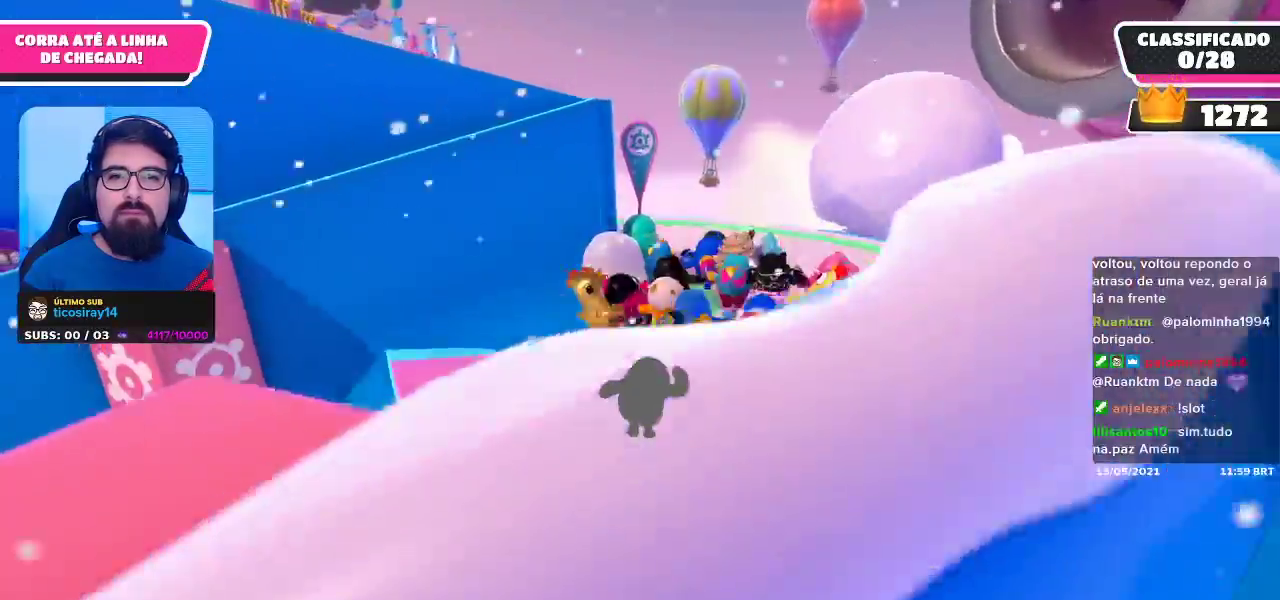
{"buttons": [], "left_stick": "up-right", "right_stick": "center", "events": [[183, "left_stick", "up-right"]]}
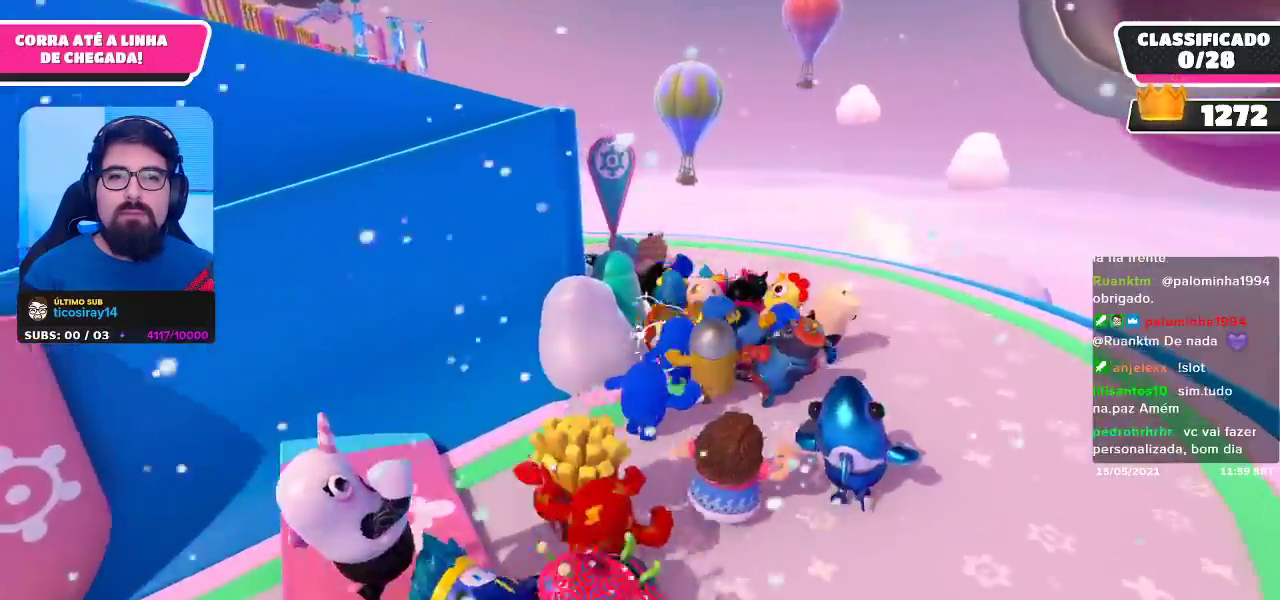
{"buttons": [], "left_stick": "up", "right_stick": "left", "events": [[217, "left_stick", "up"], [250, "right_stick", "left"], [400, "right_stick", "center"], [500, "right_stick", "left"]]}
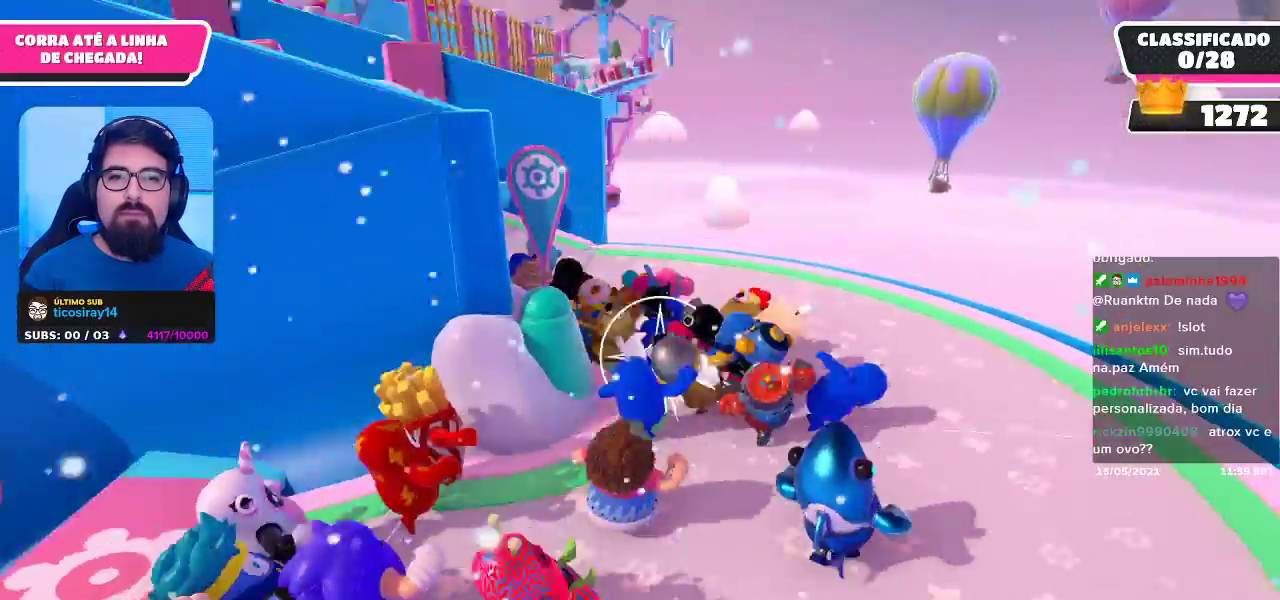
{"buttons": [], "left_stick": "up", "right_stick": "center", "events": [[133, "right_stick", "center"], [250, "right_stick", "left"], [367, "right_stick", "center"]]}
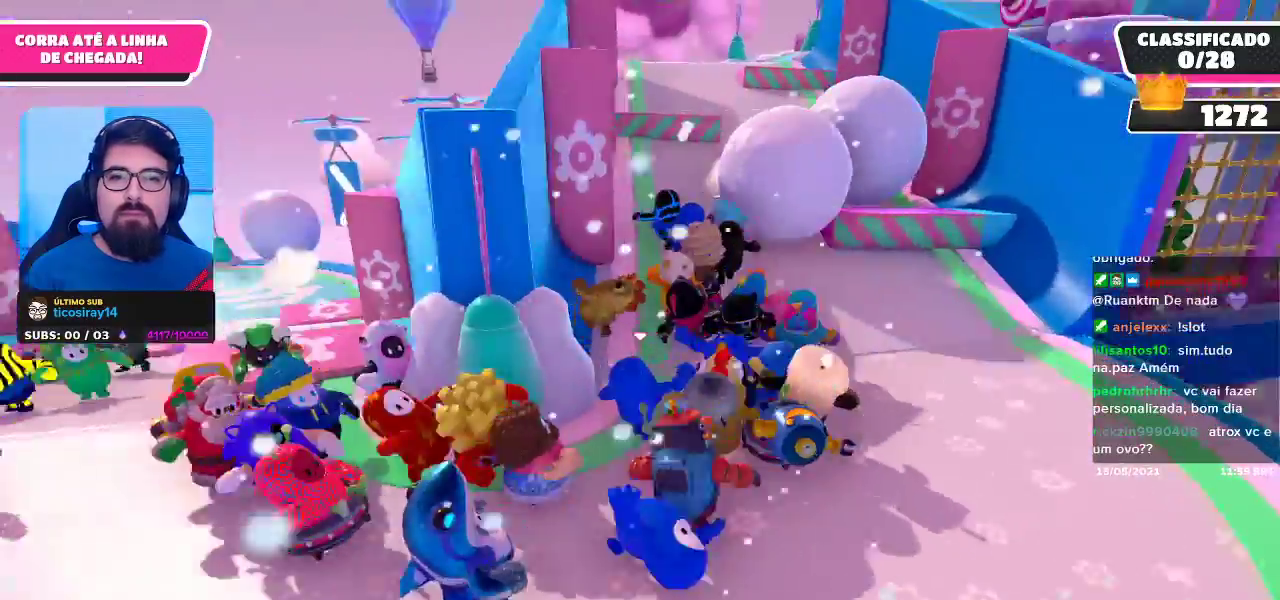
{"buttons": [], "left_stick": "up", "right_stick": "center", "events": []}
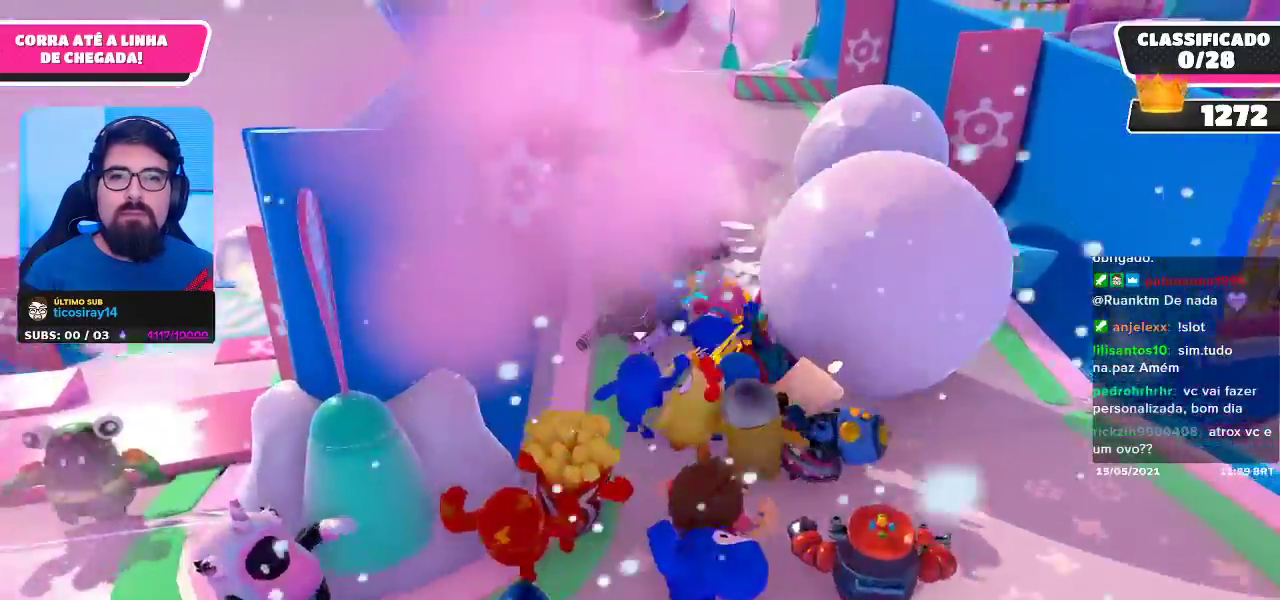
{"buttons": [], "left_stick": "up", "right_stick": "center", "events": []}
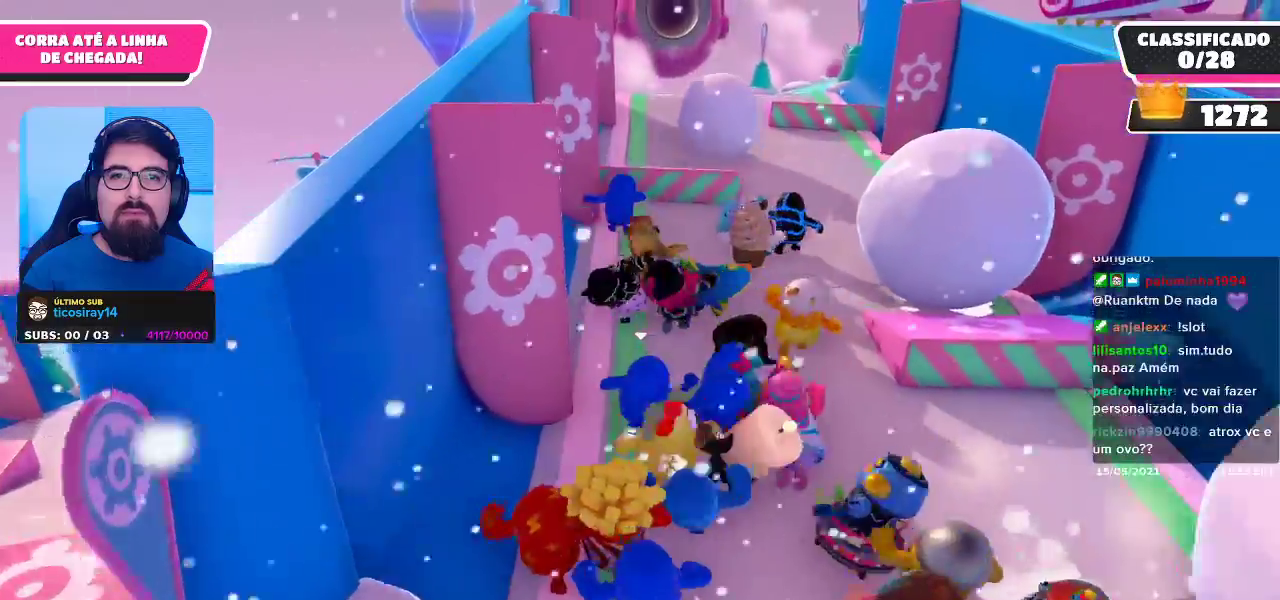
{"buttons": [], "left_stick": "up", "right_stick": "center", "events": []}
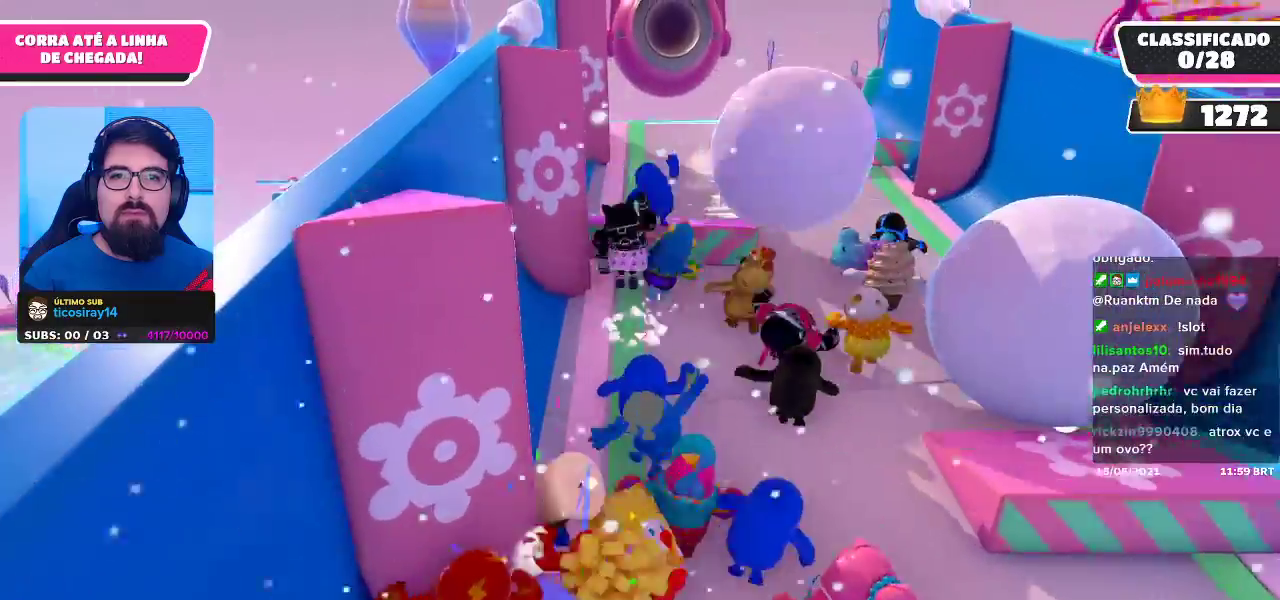
{"buttons": [], "left_stick": "up-right", "right_stick": "center", "events": [[133, "left_stick", "up-right"]]}
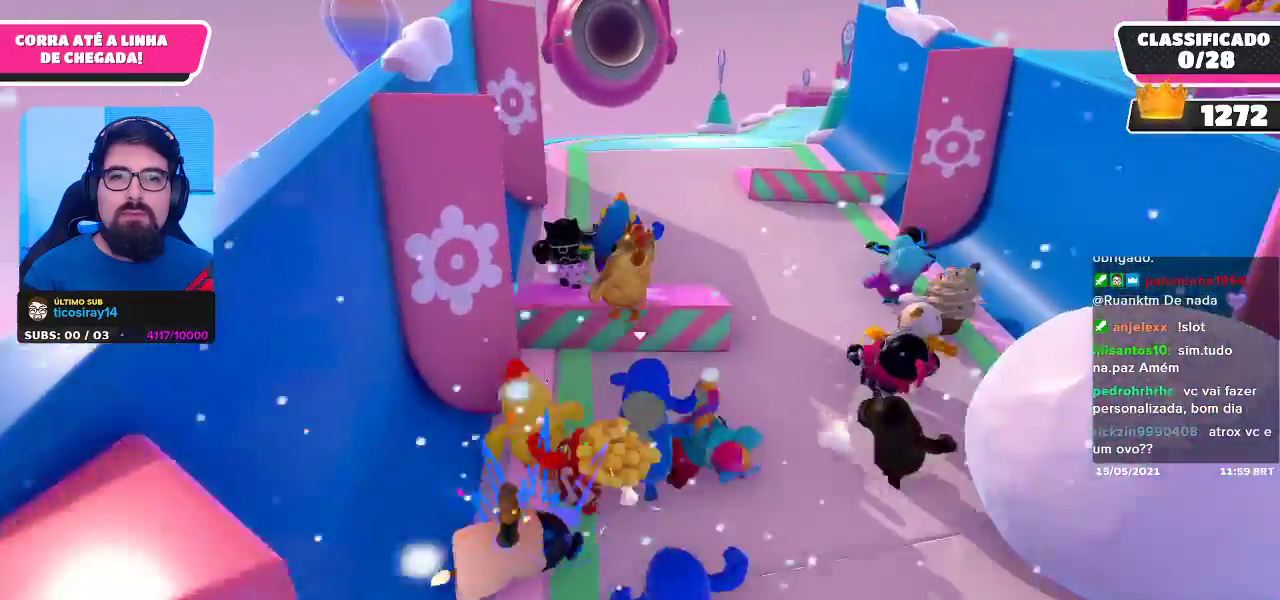
{"buttons": [], "left_stick": "up-right", "right_stick": "center", "events": []}
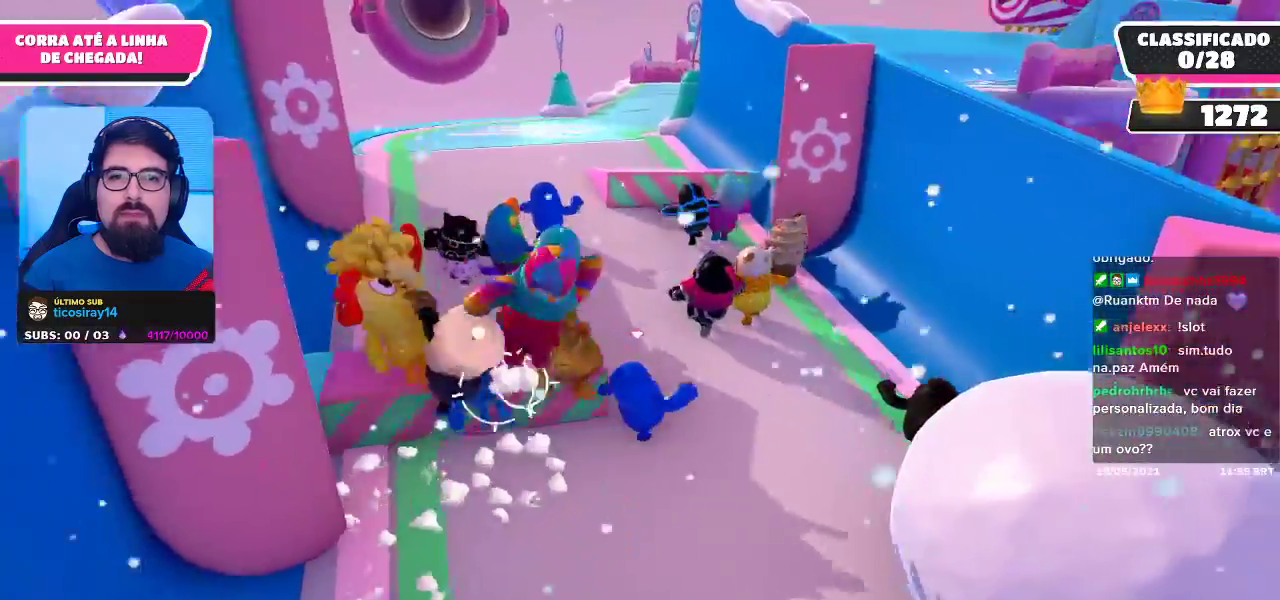
{"buttons": [], "left_stick": "up", "right_stick": "center", "events": [[50, "left_stick", "up"], [183, "right_stick", "left"], [267, "right_stick", "center"]]}
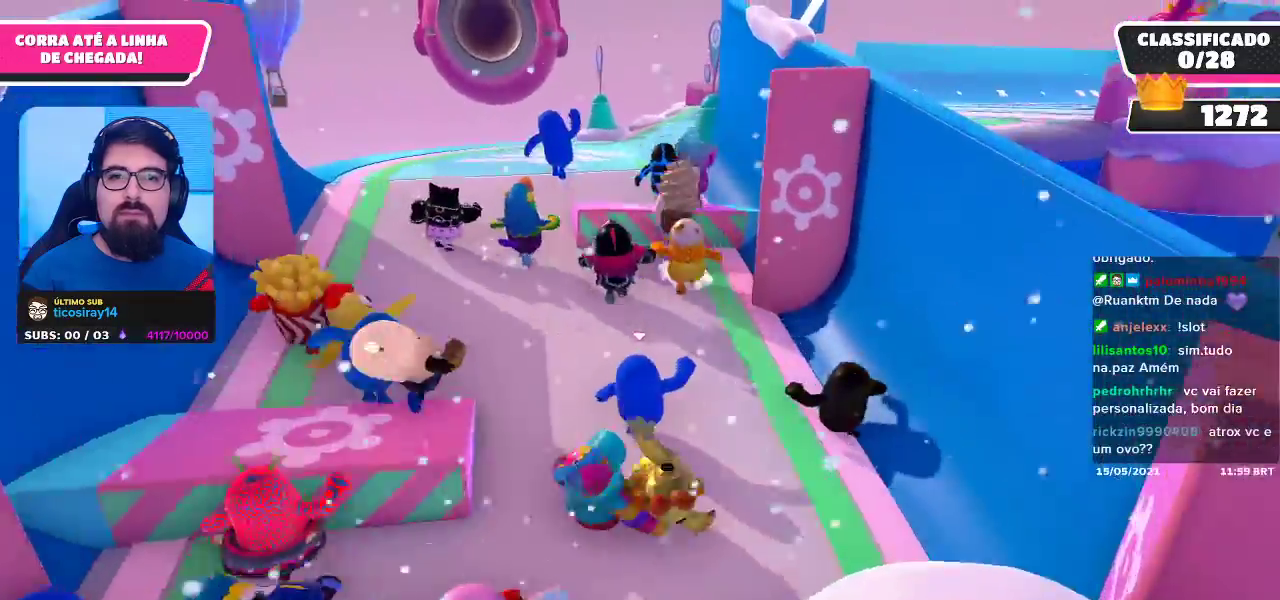
{"buttons": [], "left_stick": "up", "right_stick": "center", "events": []}
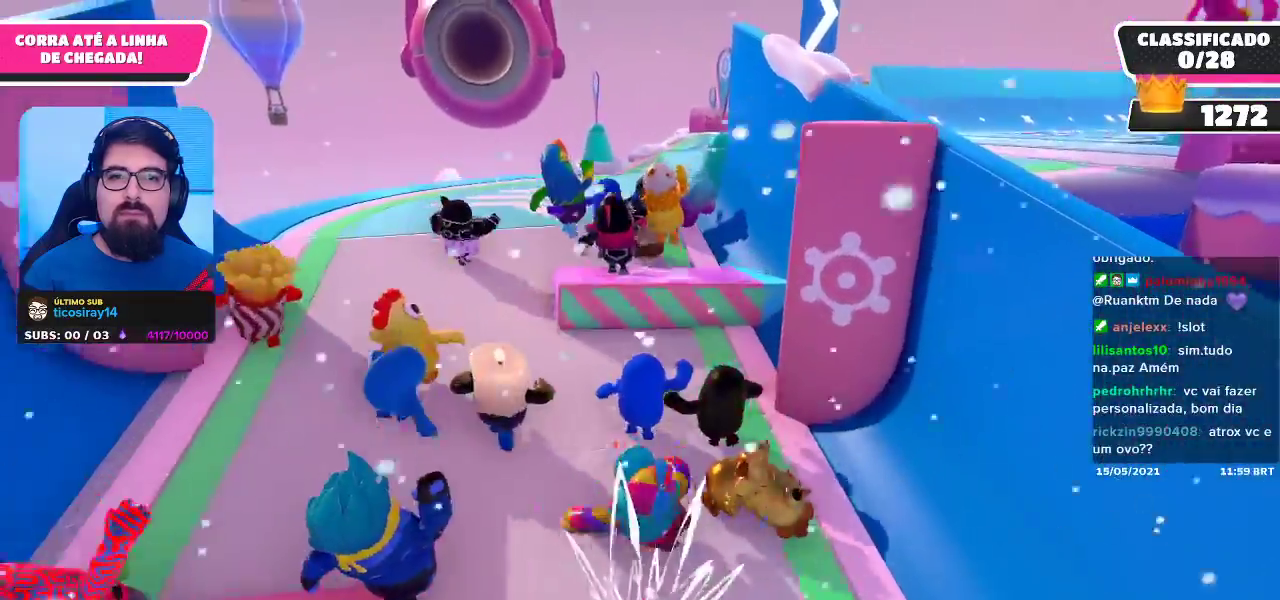
{"buttons": [], "left_stick": "up", "right_stick": "center", "events": [[50, "A", "down"], [183, "A", "up"]]}
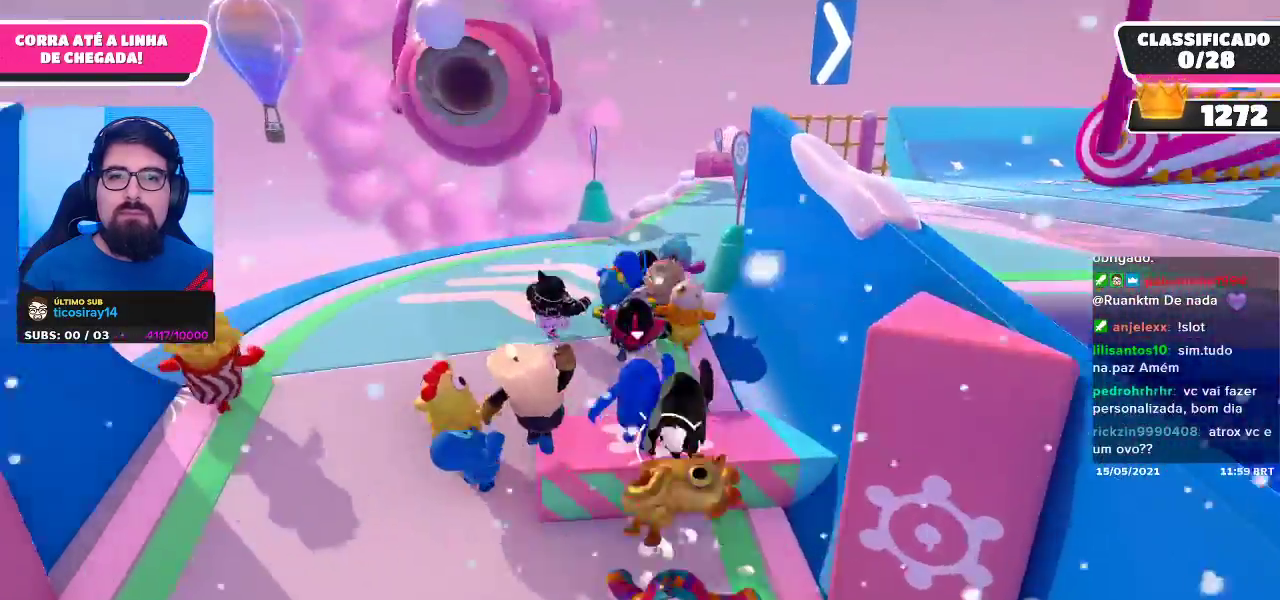
{"buttons": [], "left_stick": "up", "right_stick": "center", "events": []}
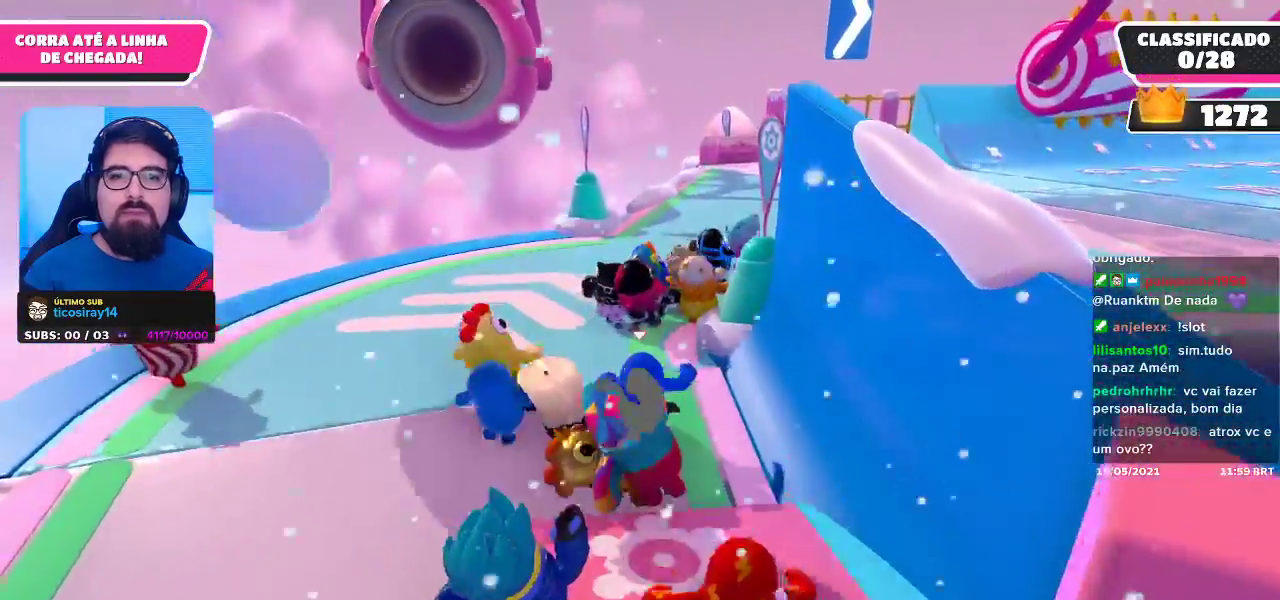
{"buttons": [], "left_stick": "up", "right_stick": "right", "events": [[200, "right_stick", "right"], [350, "right_stick", "center"], [483, "right_stick", "right"]]}
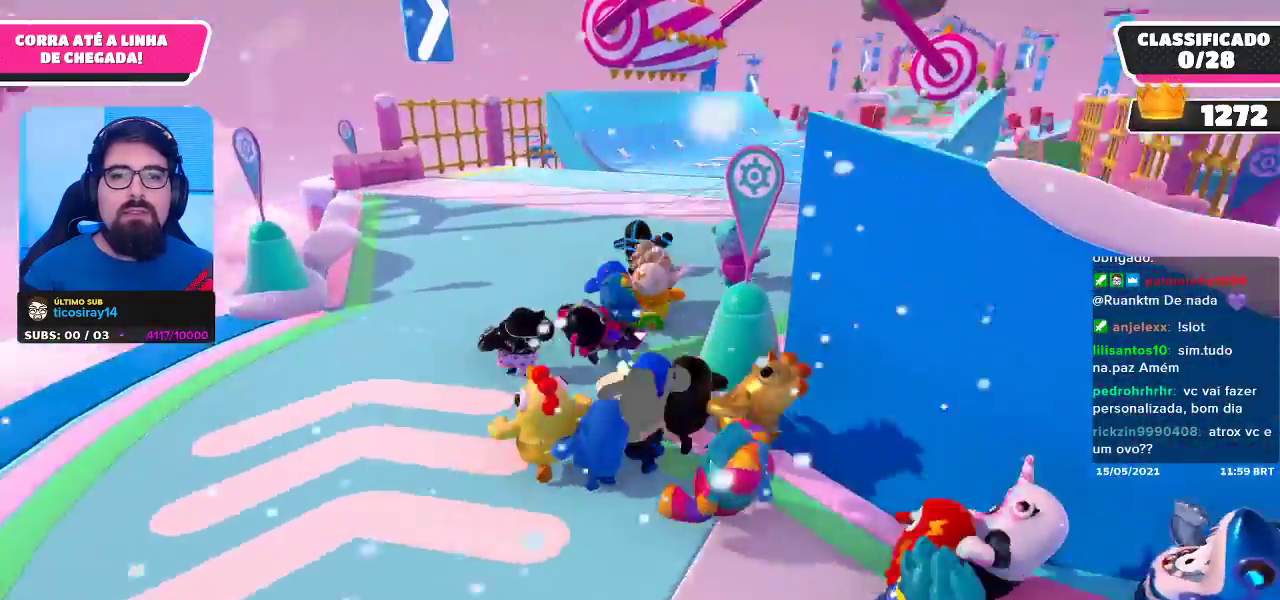
{"buttons": [], "left_stick": "up", "right_stick": "center", "events": [[83, "right_stick", "center"]]}
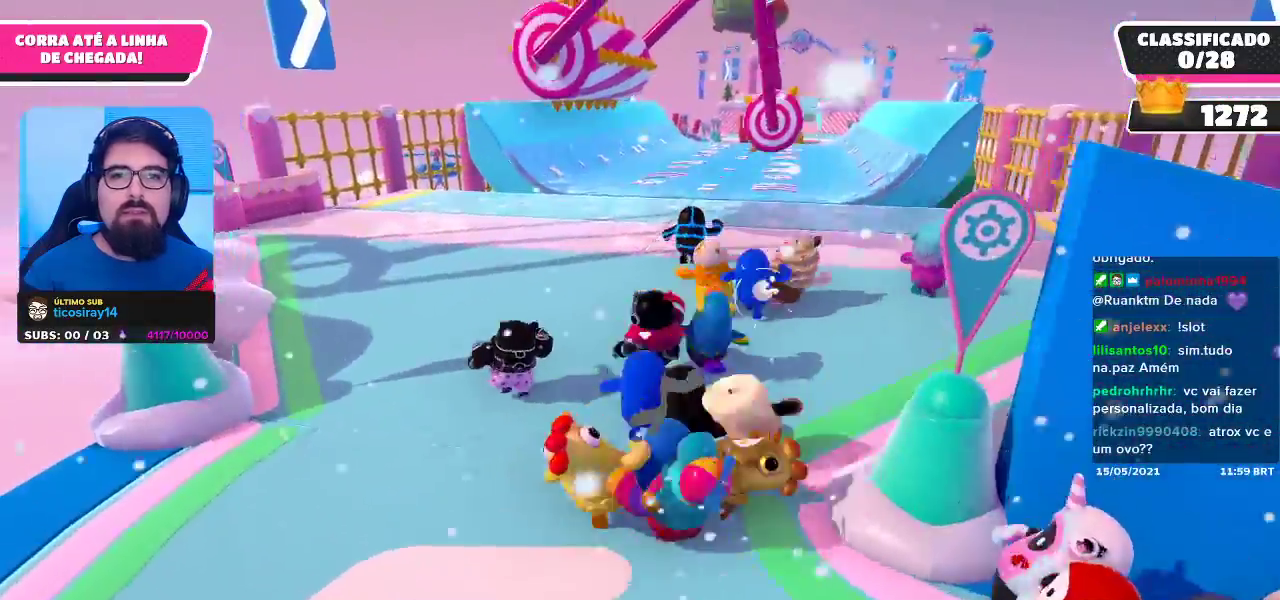
{"buttons": [], "left_stick": "up-left", "right_stick": "center", "events": [[417, "left_stick", "up-left"]]}
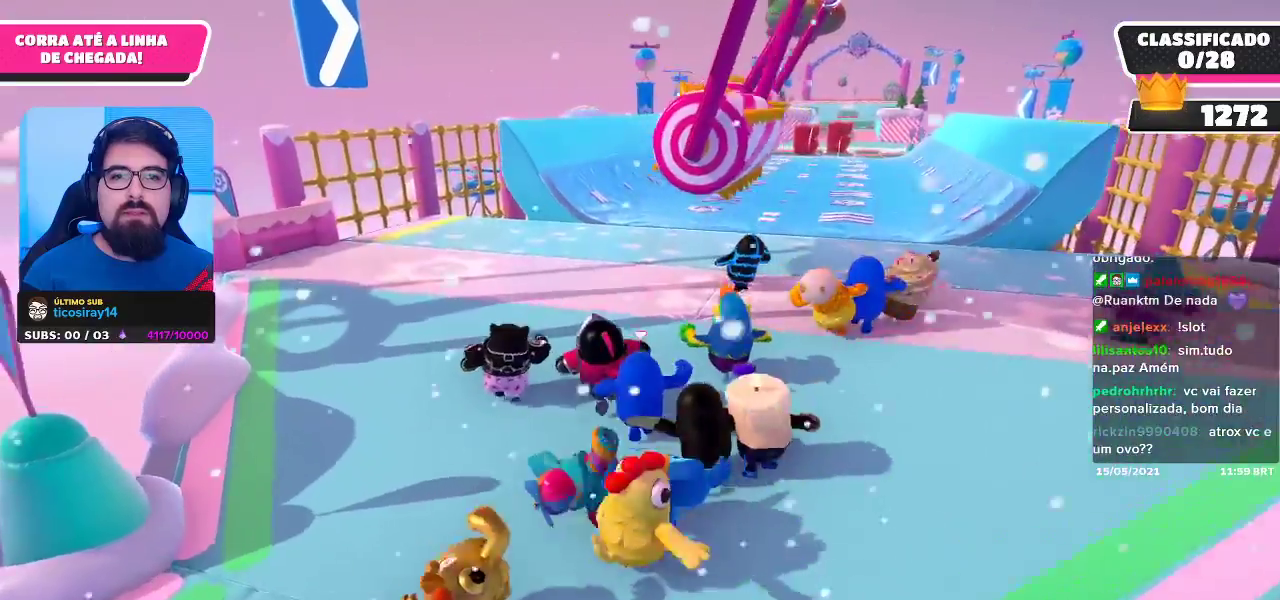
{"buttons": [], "left_stick": "up-left", "right_stick": "center", "events": []}
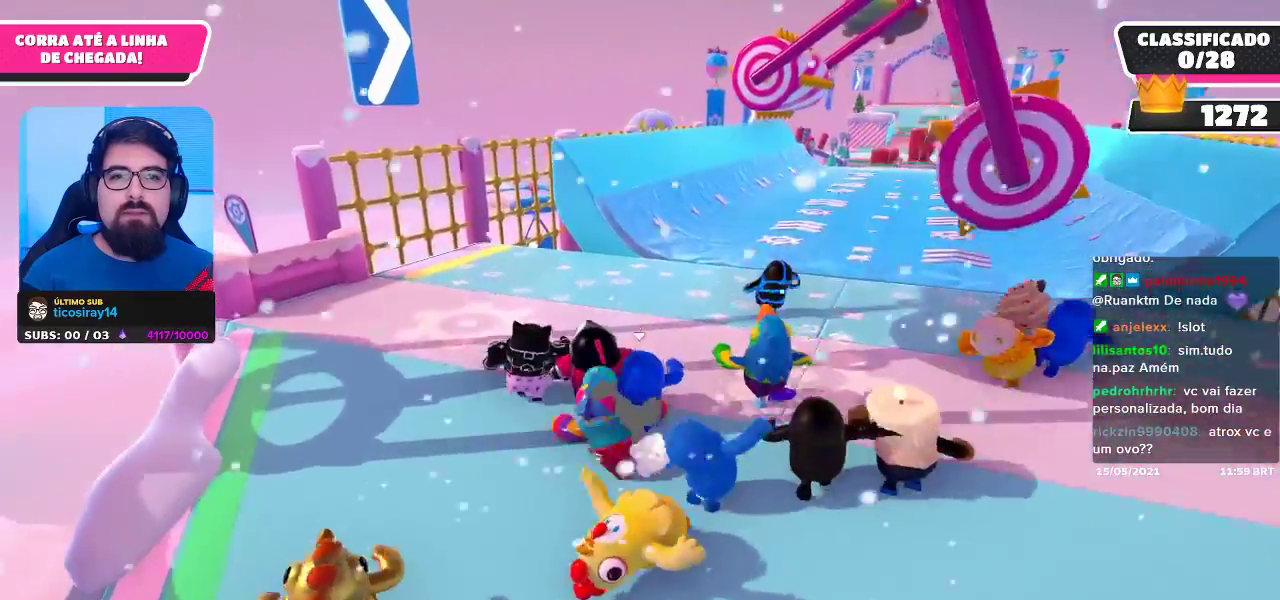
{"buttons": [], "left_stick": "up-left", "right_stick": "down", "events": [[450, "right_stick", "down"]]}
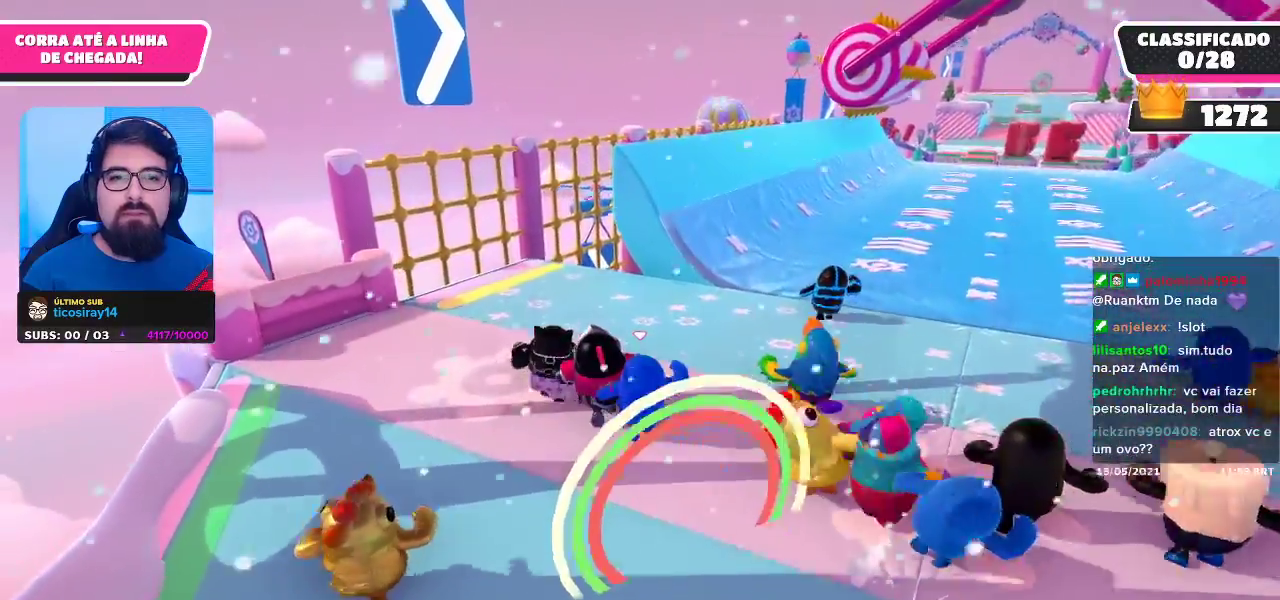
{"buttons": [], "left_stick": "up", "right_stick": "center", "events": [[233, "right_stick", "center"], [333, "left_stick", "up"]]}
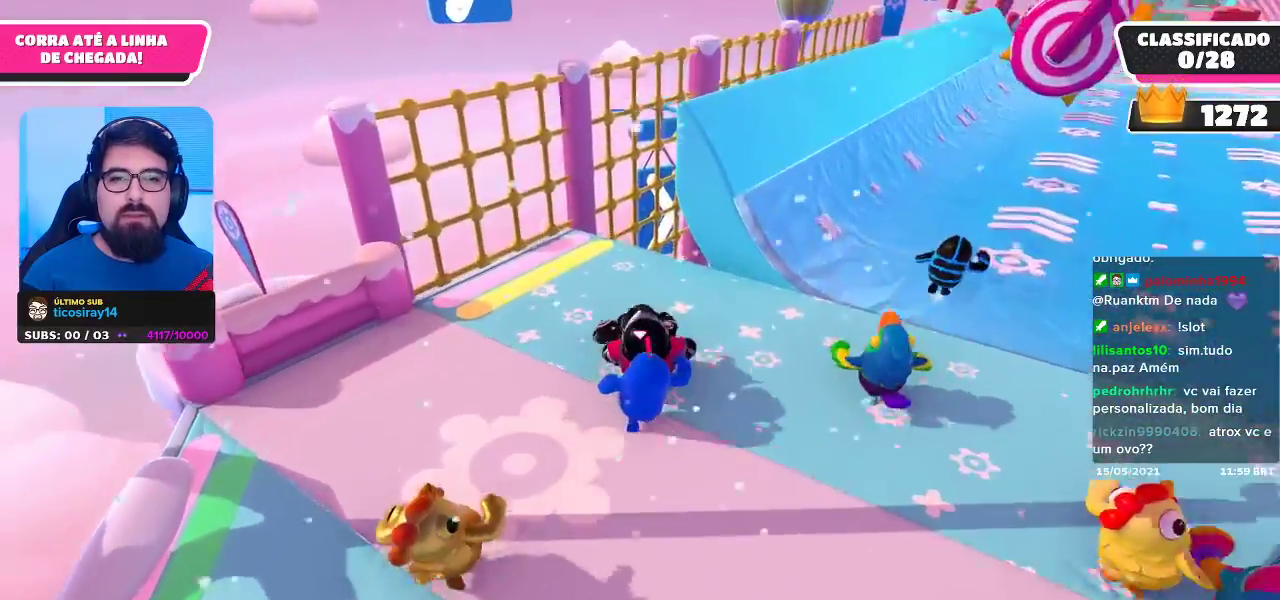
{"buttons": [], "left_stick": "up", "right_stick": "right", "events": [[183, "right_stick", "right"], [317, "right_stick", "center"], [433, "right_stick", "right"]]}
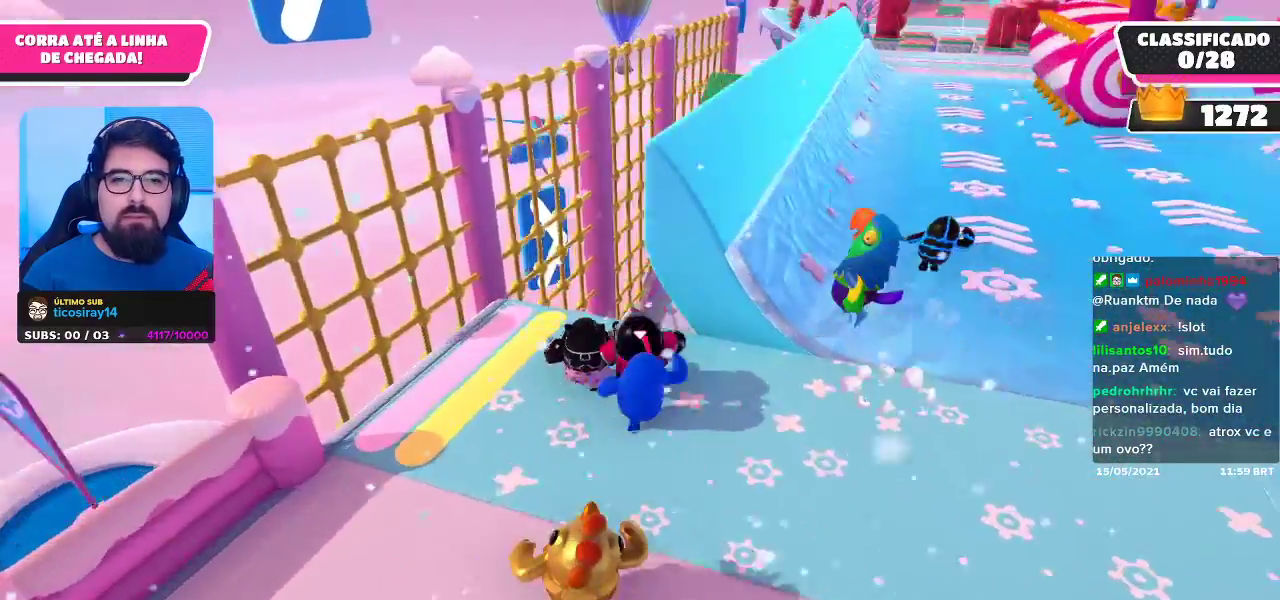
{"buttons": [], "left_stick": "up", "right_stick": "center", "events": [[33, "right_stick", "center"], [367, "right_stick", "right"], [467, "right_stick", "center"]]}
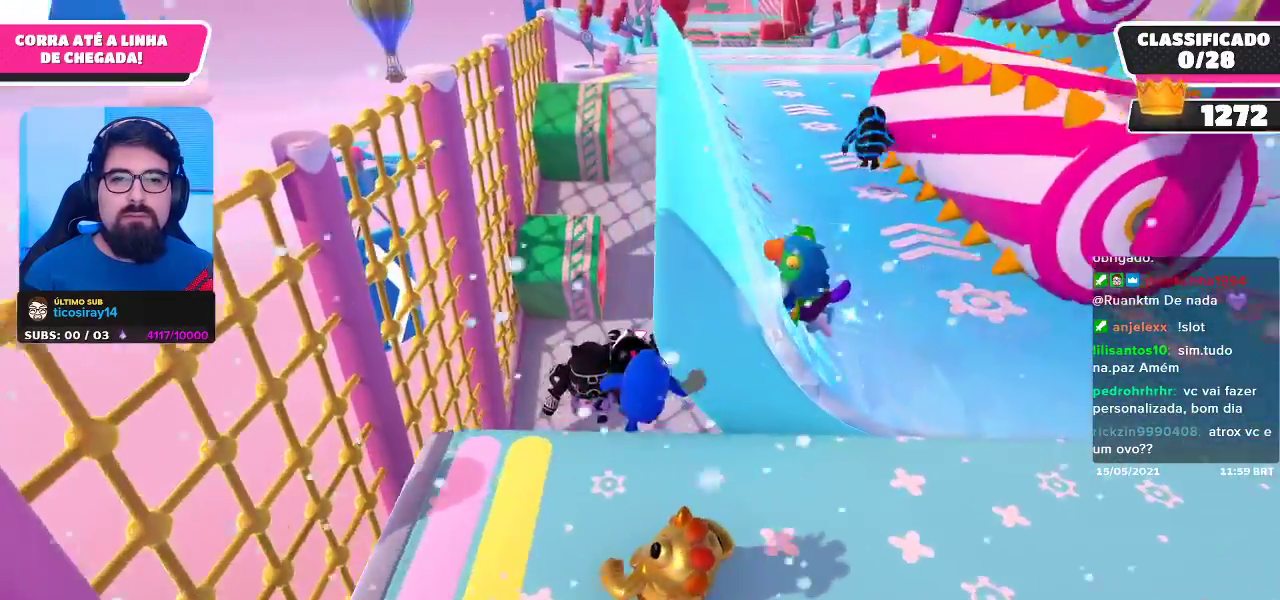
{"buttons": [], "left_stick": "up", "right_stick": "center", "events": []}
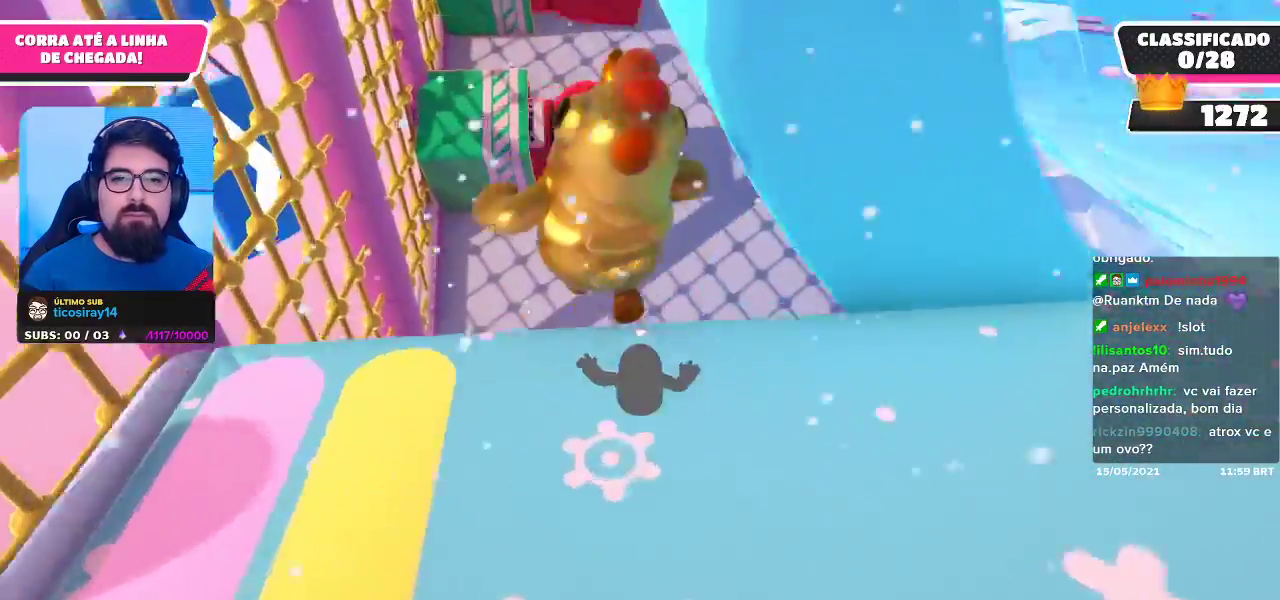
{"buttons": [], "left_stick": "up", "right_stick": "center", "events": [[167, "X", "down"], [283, "X", "up"]]}
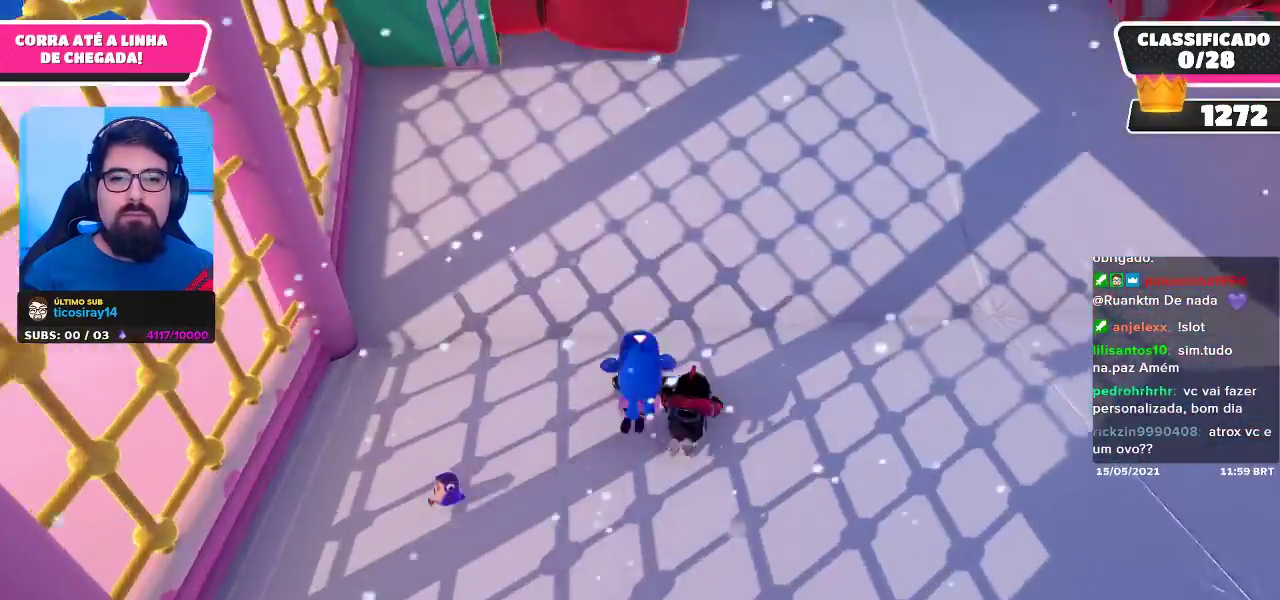
{"buttons": [], "left_stick": "up-right", "right_stick": "up", "events": [[250, "right_stick", "up"], [333, "left_stick", "up-right"]]}
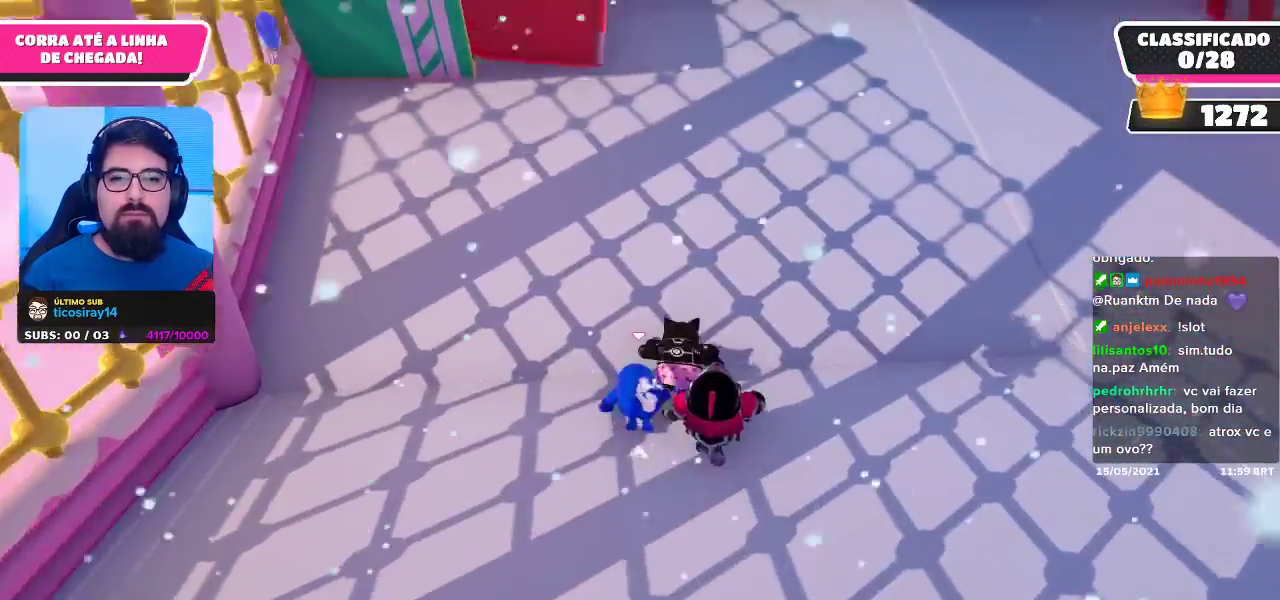
{"buttons": [], "left_stick": "up", "right_stick": "center", "events": [[167, "left_stick", "up"], [233, "right_stick", "center"]]}
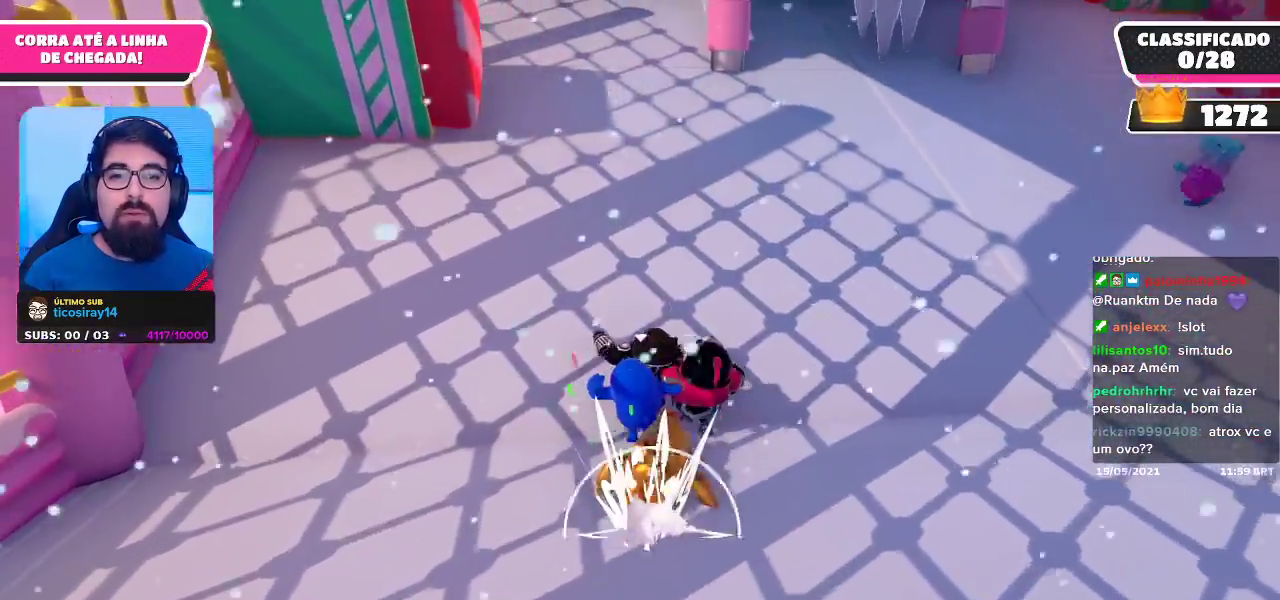
{"buttons": [], "left_stick": "up", "right_stick": "center", "events": []}
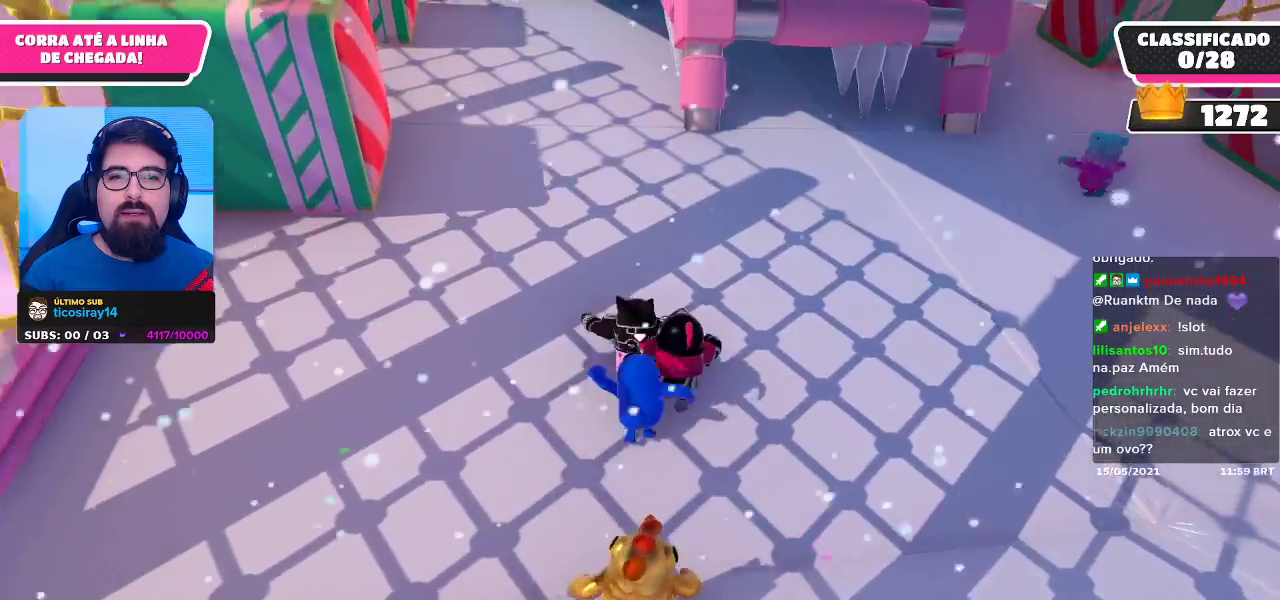
{"buttons": [], "left_stick": "up", "right_stick": "center", "events": []}
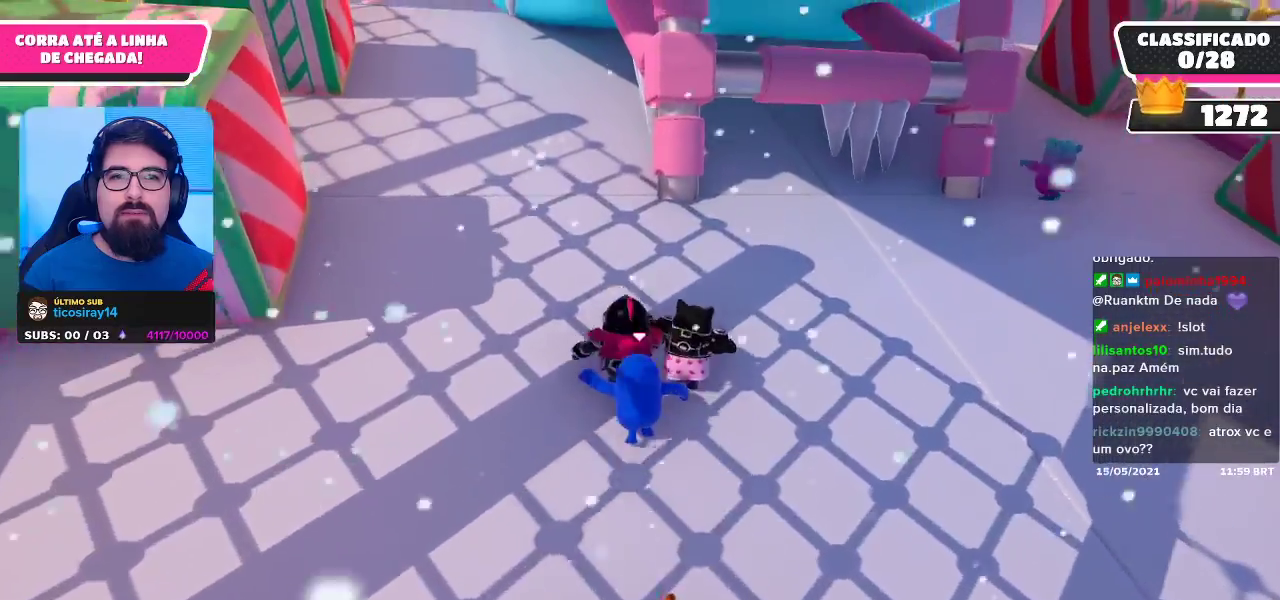
{"buttons": [], "left_stick": "up-left", "right_stick": "center", "events": [[450, "left_stick", "up-left"]]}
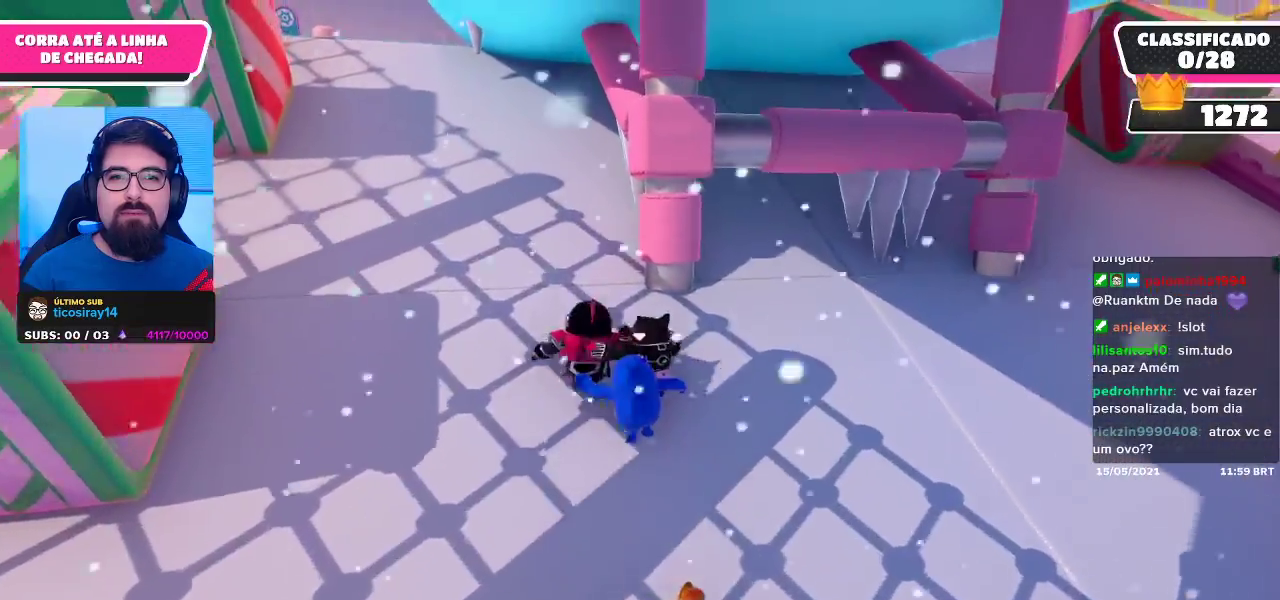
{"buttons": [], "left_stick": "up-left", "right_stick": "center", "events": []}